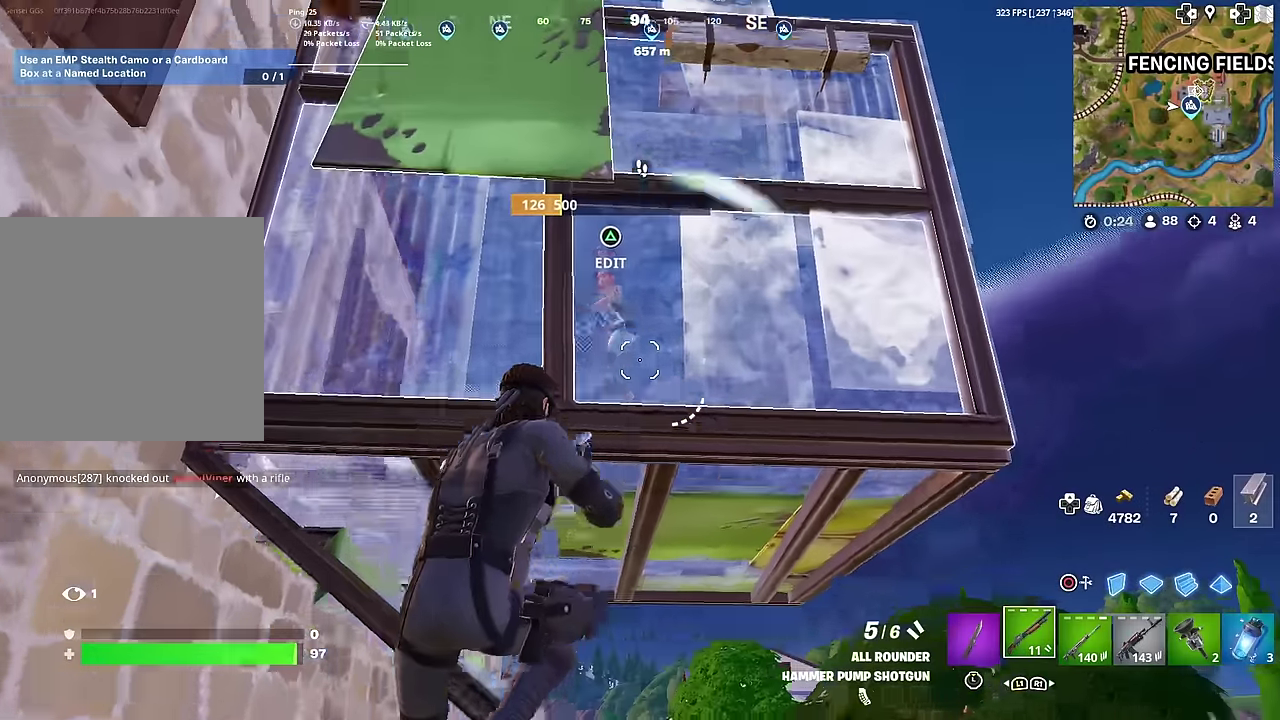
Gameplay with a controller (PlayStation layout); each line is a JSON object with the inputs held at the frame after it (dt_ms = milliseconds from this image to that frame). "button_events" lists button changes between this image and that frame as [ms after this image, input, new state], when the widget could be followed in between (sticks are given only as held states). This document gives stick clicks only as held states, not as events. Not read: L1 TOUCHPAD.
{"dt_ms": 501, "buttons": [], "left_stick": "right", "right_stick": "down-right", "button_events": [[217, "CROSS", "down"], [334, "CROSS", "up"]]}
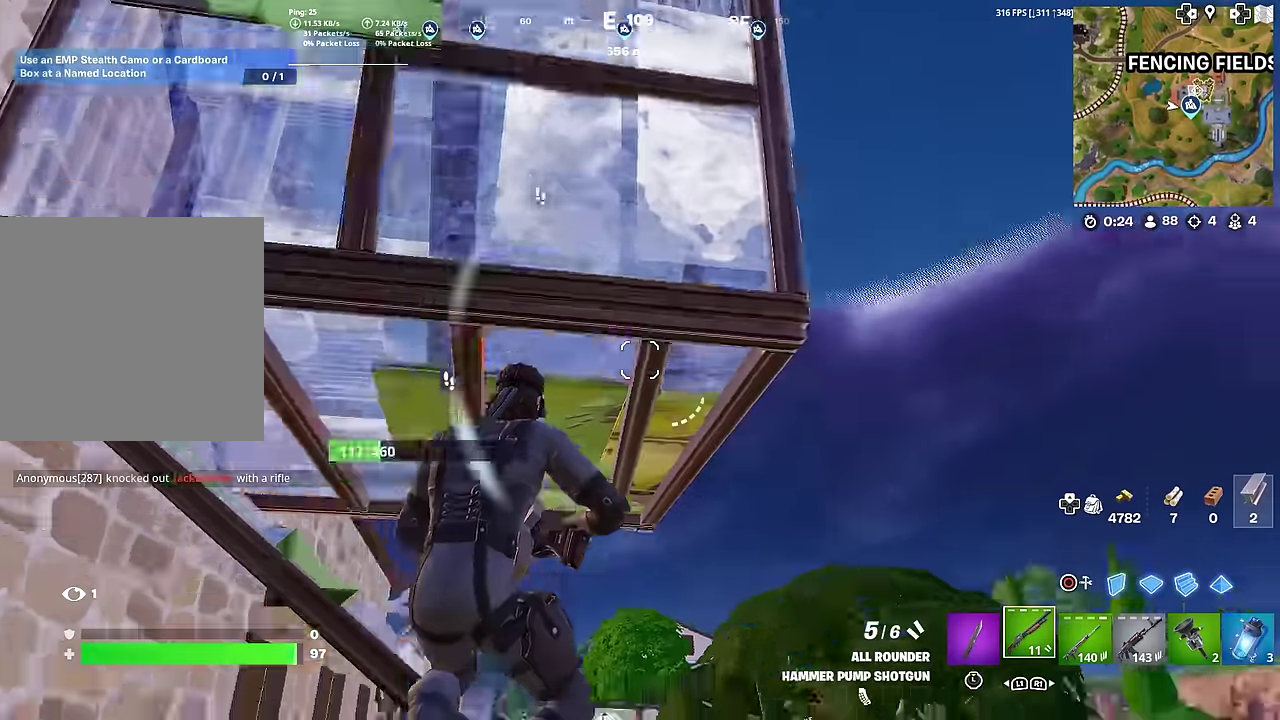
{"dt_ms": 400, "buttons": [], "left_stick": "right", "right_stick": "left"}
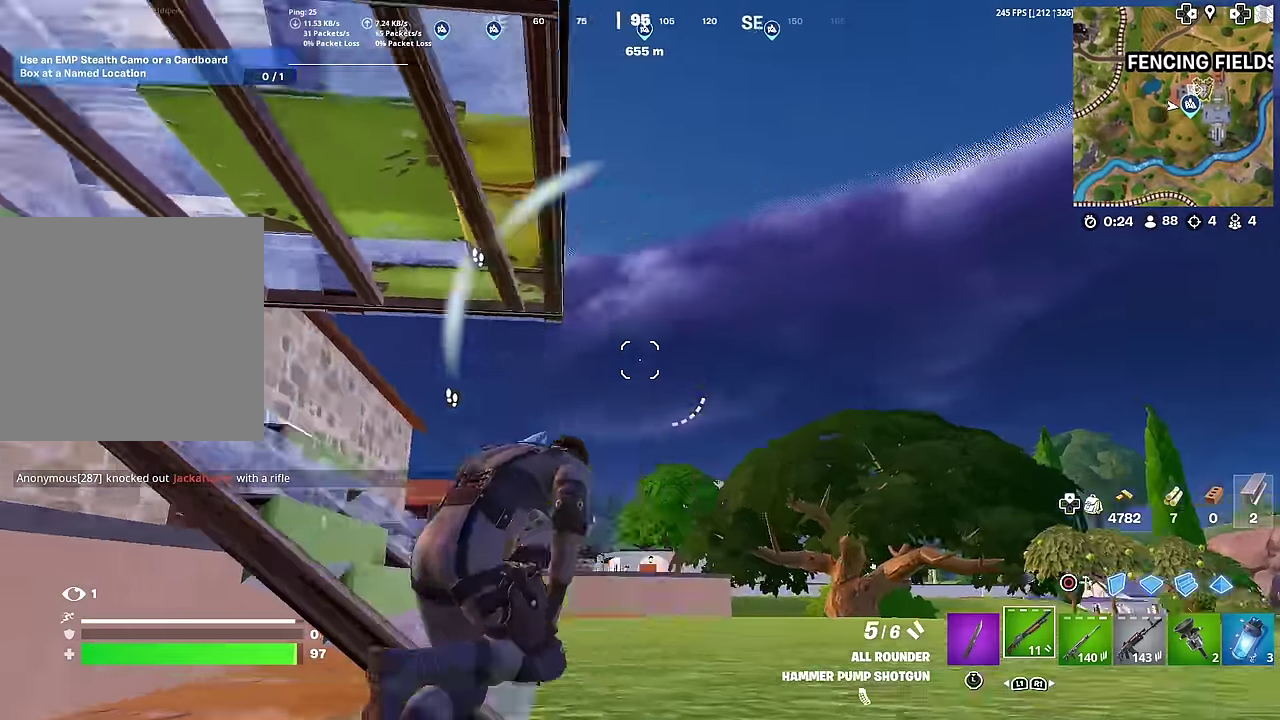
{"dt_ms": 601, "buttons": ["CROSS"], "left_stick": "center", "right_stick": "left"}
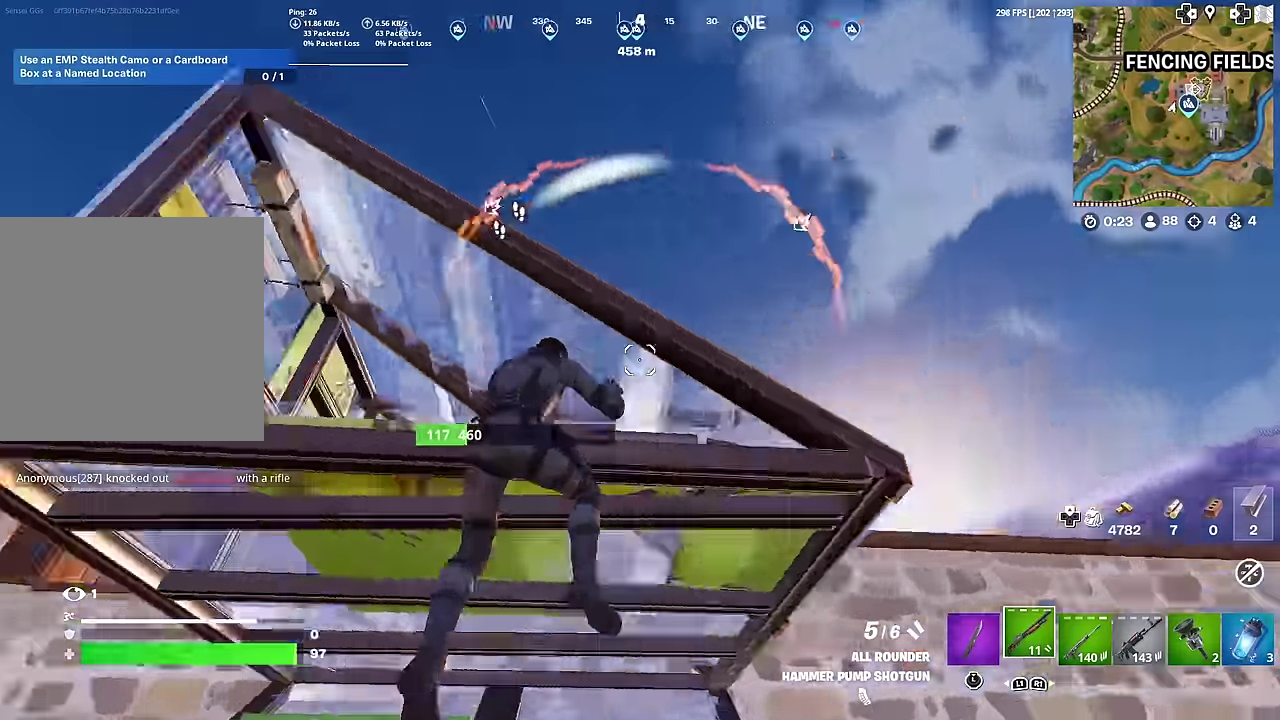
{"dt_ms": 400, "buttons": [], "left_stick": "down", "right_stick": "center", "button_events": [[167, "CROSS", "up"]]}
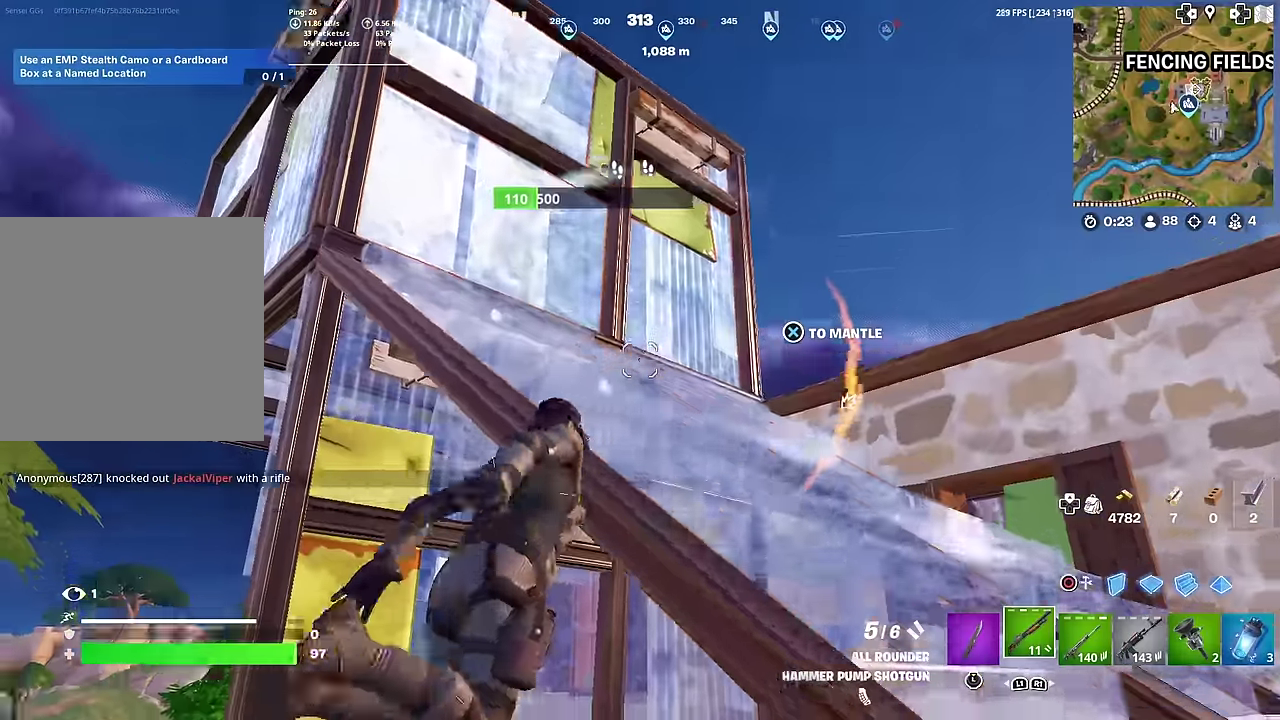
{"dt_ms": 601, "buttons": ["CROSS"], "left_stick": "down-right", "right_stick": "center", "button_events": [[184, "CROSS", "down"], [501, "CROSS", "up"], [601, "CROSS", "down"]]}
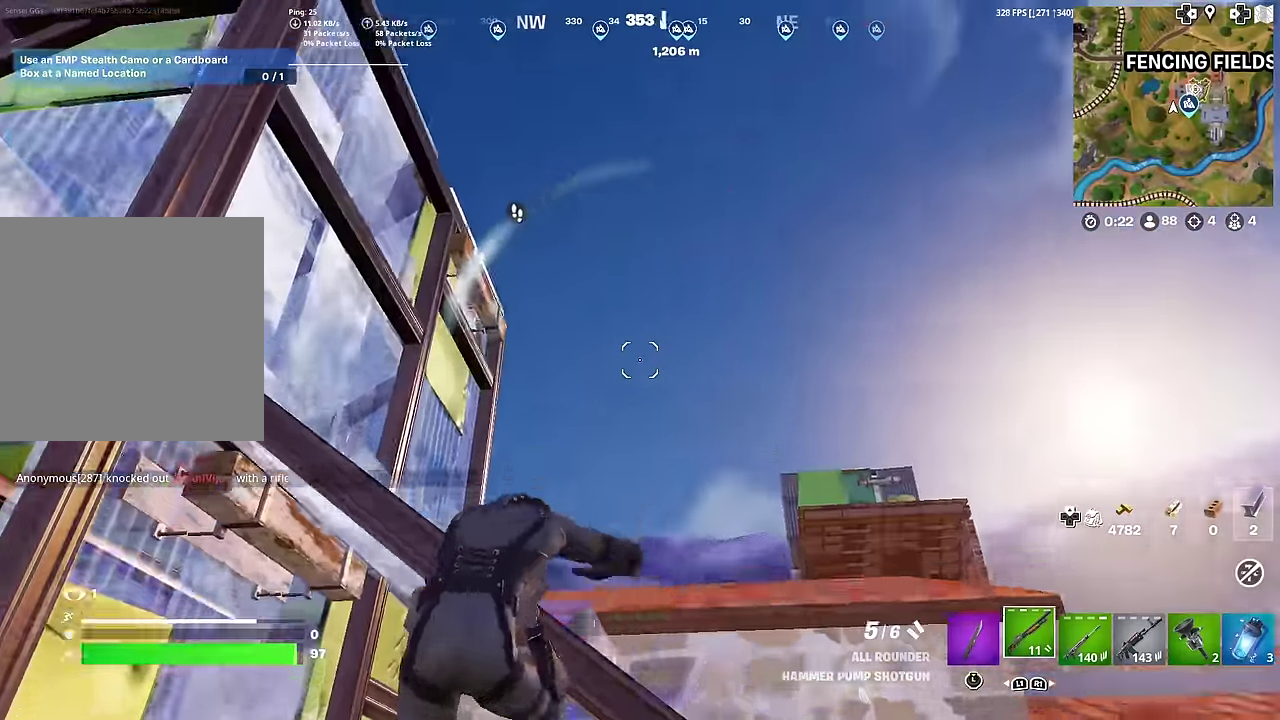
{"dt_ms": 400, "buttons": [], "left_stick": "up", "right_stick": "center", "button_events": [[133, "CROSS", "up"]]}
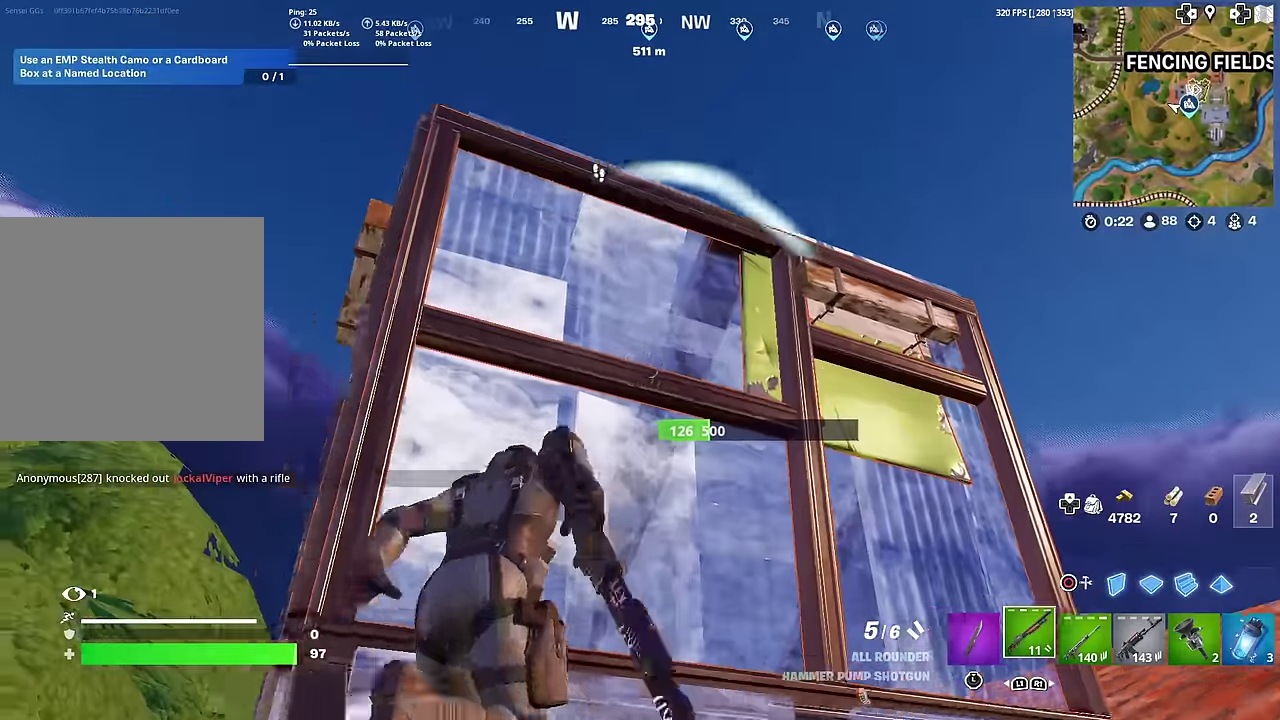
{"dt_ms": 601, "buttons": ["CROSS"], "left_stick": "down-right", "right_stick": "down-left", "button_events": [[568, "CROSS", "down"]]}
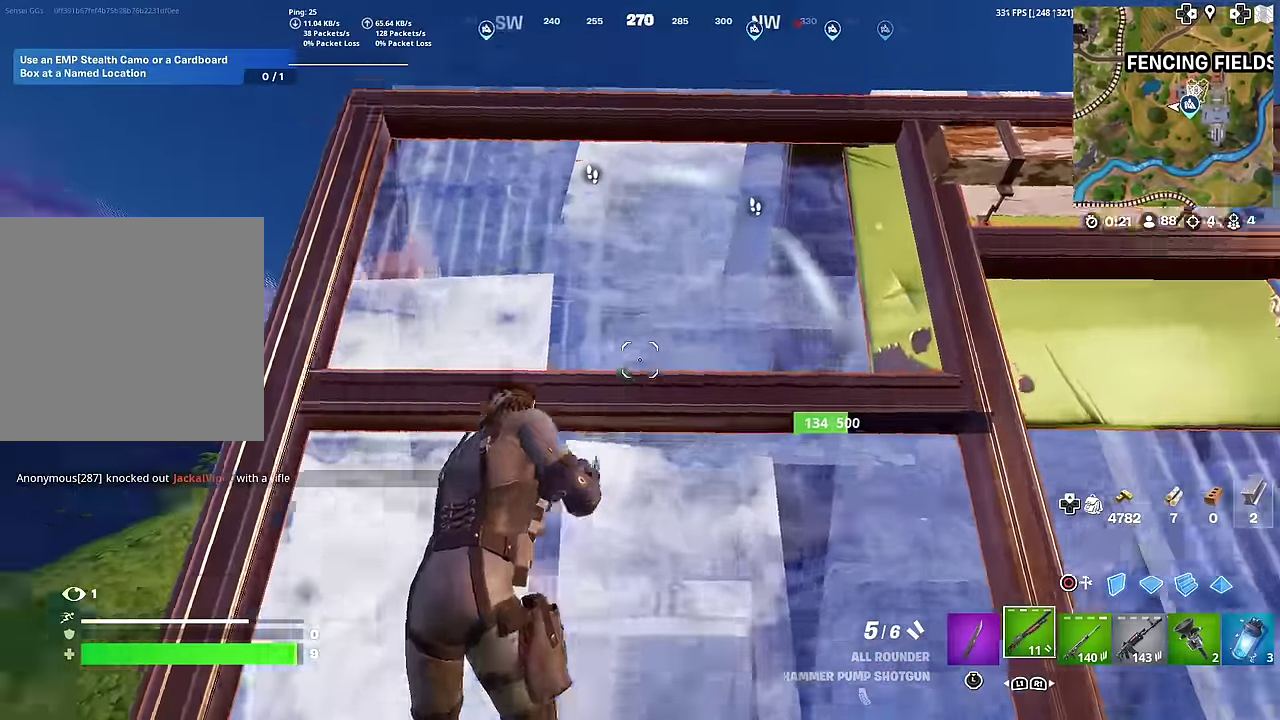
{"dt_ms": 300, "buttons": ["CROSS"], "left_stick": "down-right", "right_stick": "down", "button_events": [[83, "CROSS", "up"], [184, "CROSS", "down"]]}
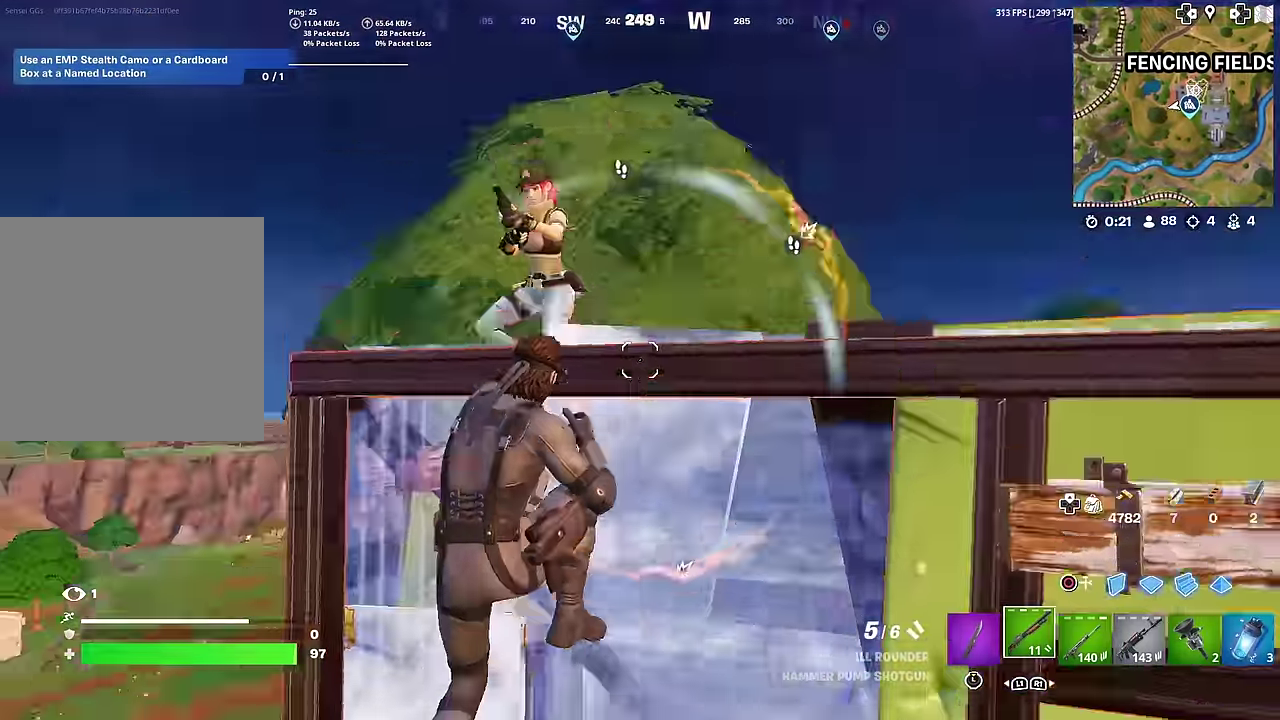
{"dt_ms": 701, "buttons": [], "left_stick": "down-left", "right_stick": "left", "button_events": [[134, "CROSS", "up"]]}
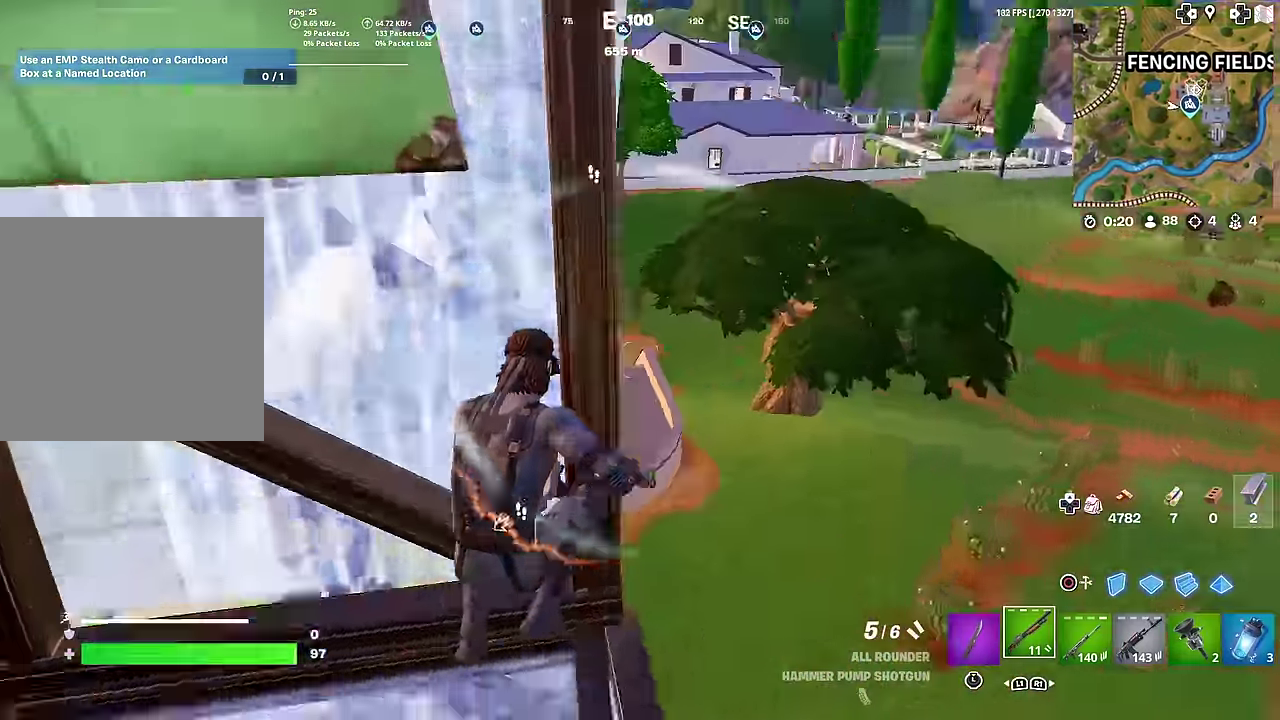
{"dt_ms": 300, "buttons": [], "left_stick": "right", "right_stick": "up-left"}
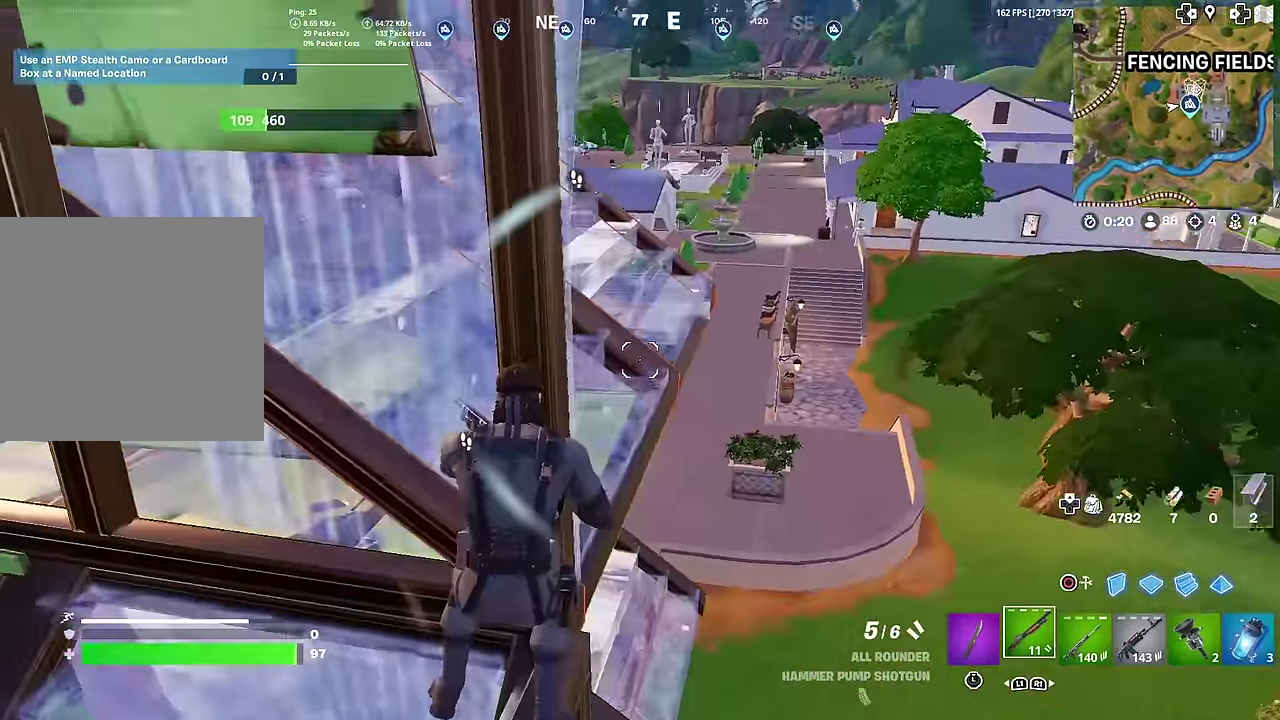
{"dt_ms": 901, "buttons": [], "left_stick": "down-right", "right_stick": "down-right"}
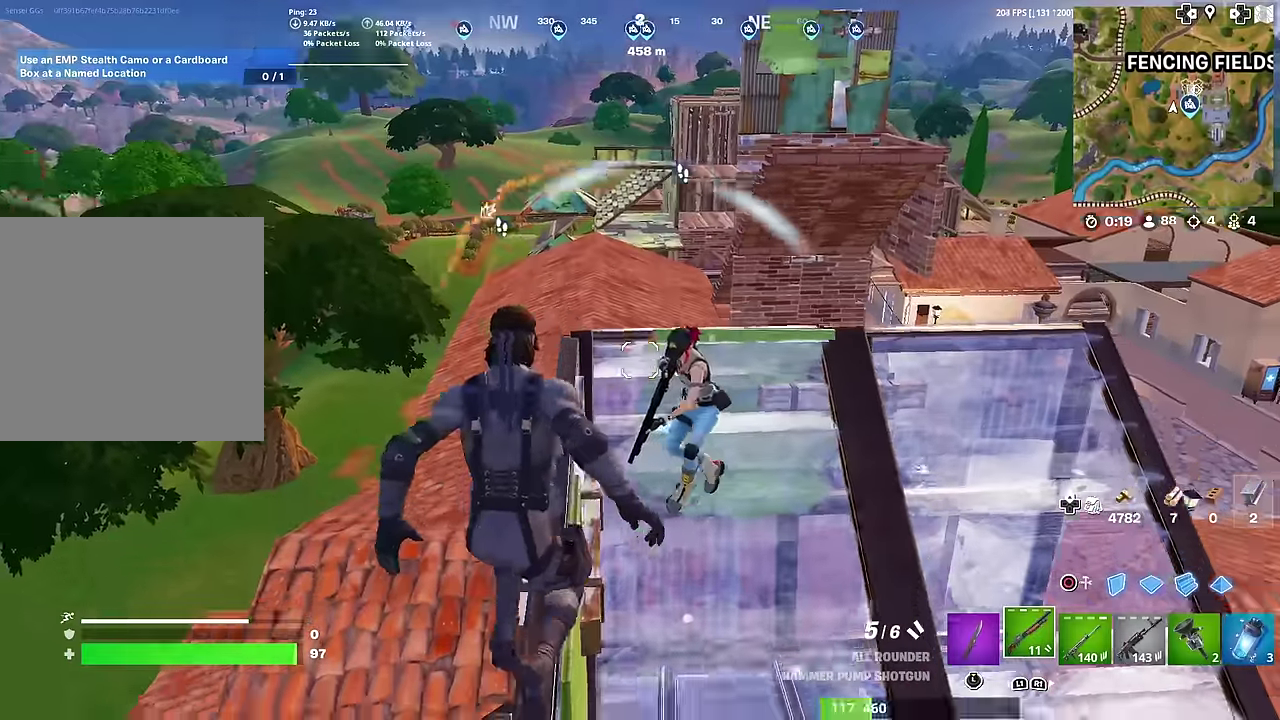
{"dt_ms": 300, "buttons": ["R2"], "left_stick": "down-right", "right_stick": "left", "button_events": [[284, "R2", "down"]]}
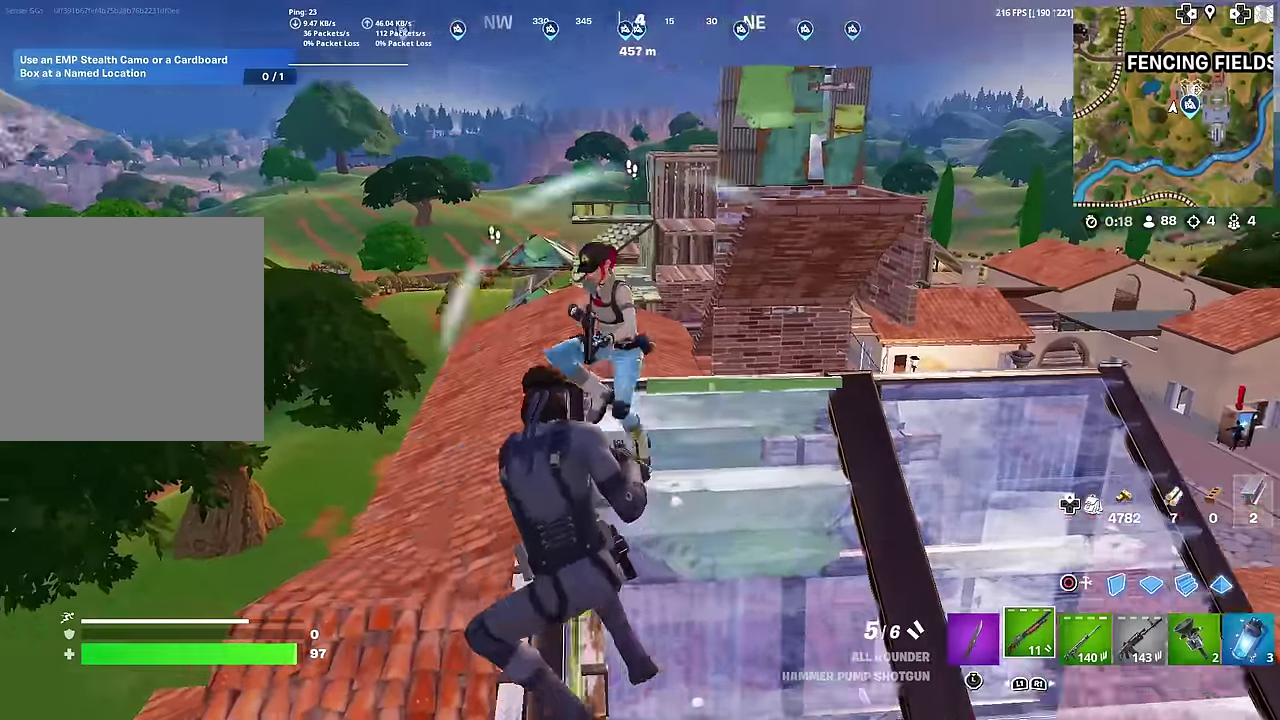
{"dt_ms": 701, "buttons": [], "left_stick": "right", "right_stick": "down-left", "button_events": [[267, "R2", "up"]]}
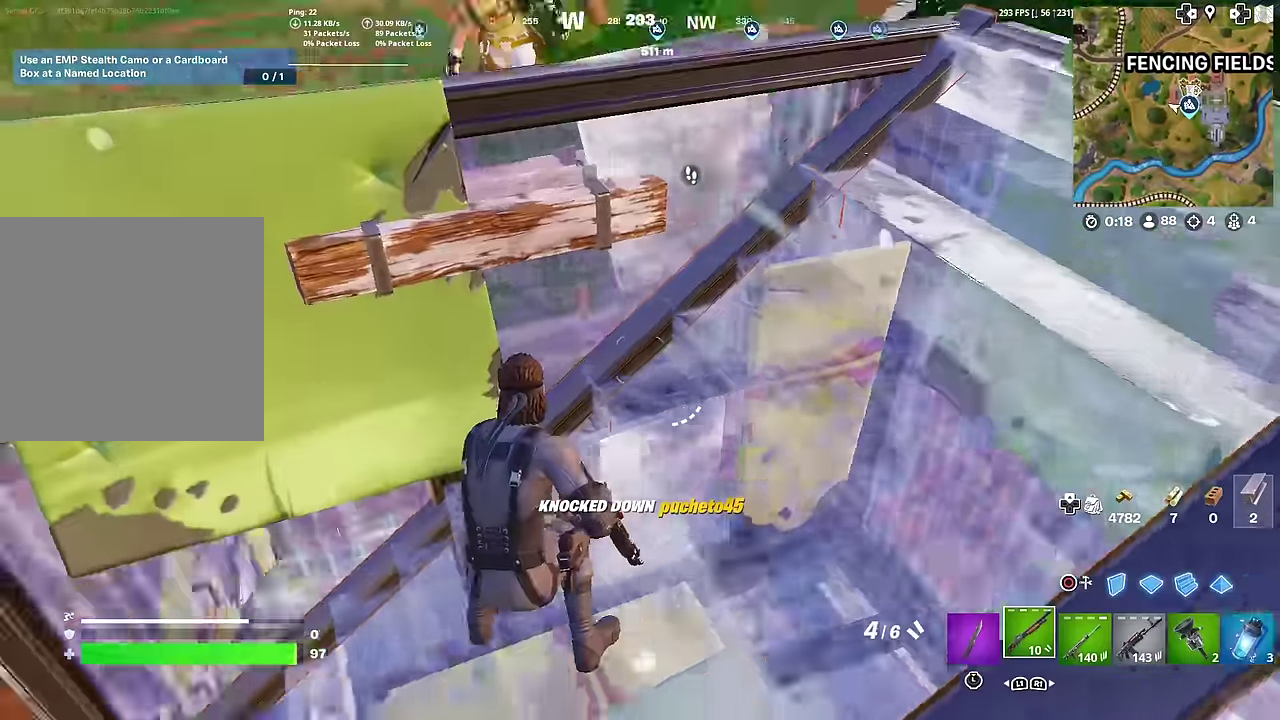
{"dt_ms": 300, "buttons": [], "left_stick": "center", "right_stick": "center", "button_events": [[200, "SQUARE", "down"], [300, "SQUARE", "up"]]}
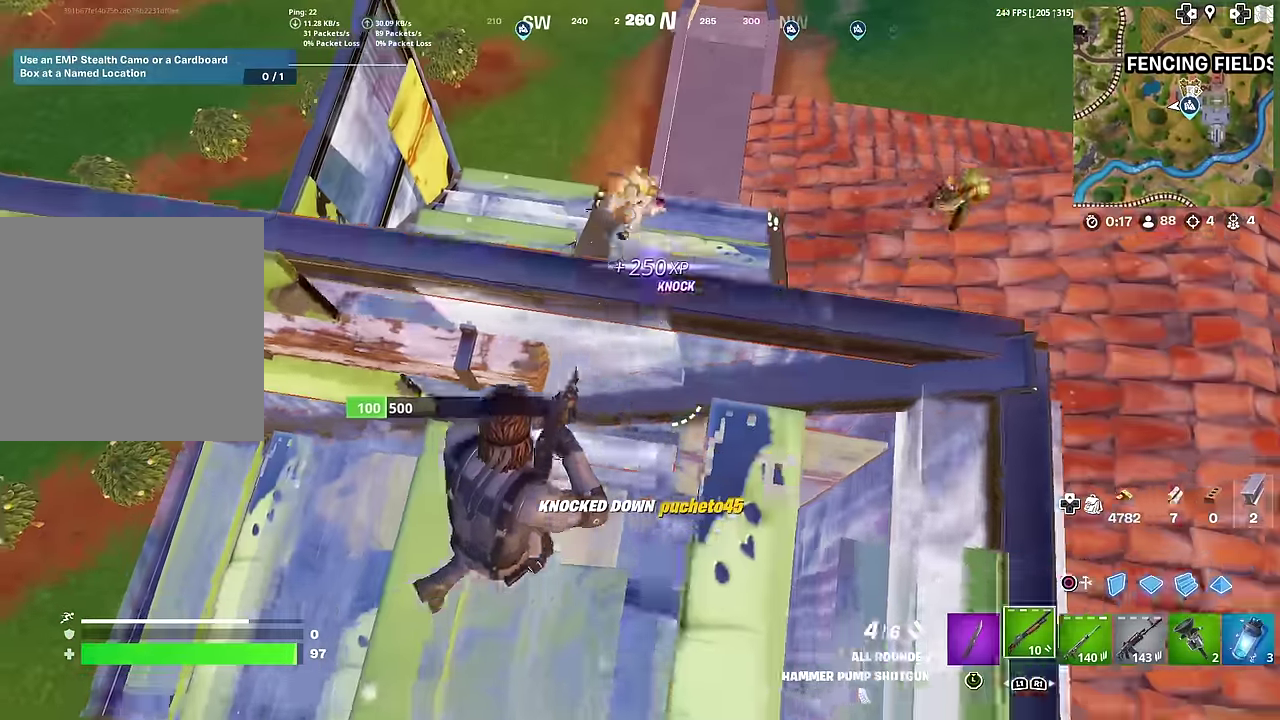
{"dt_ms": 601, "buttons": [], "left_stick": "up-right", "right_stick": "center", "button_events": [[67, "SQUARE", "down"], [134, "SQUARE", "up"], [217, "SQUARE", "down"], [301, "SQUARE", "up"]]}
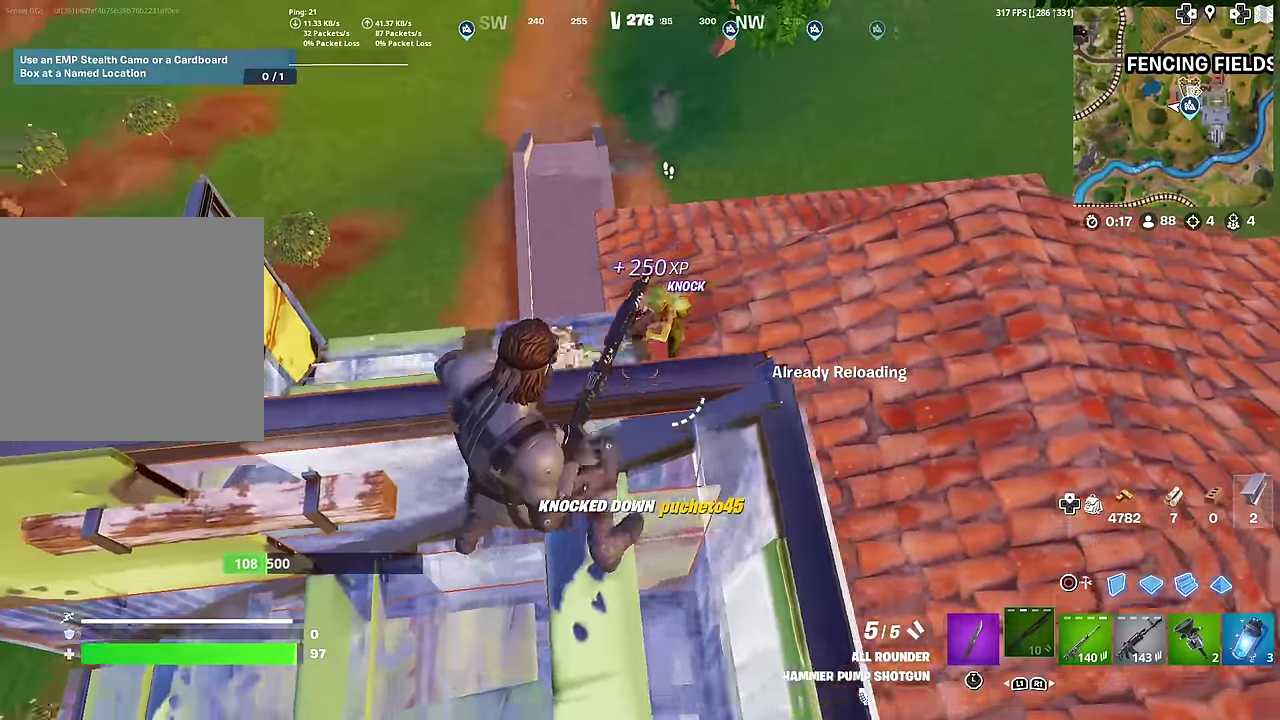
{"dt_ms": 400, "buttons": [], "left_stick": "down-left", "right_stick": "left", "button_events": [[100, "R2", "down"], [234, "R2", "up"]]}
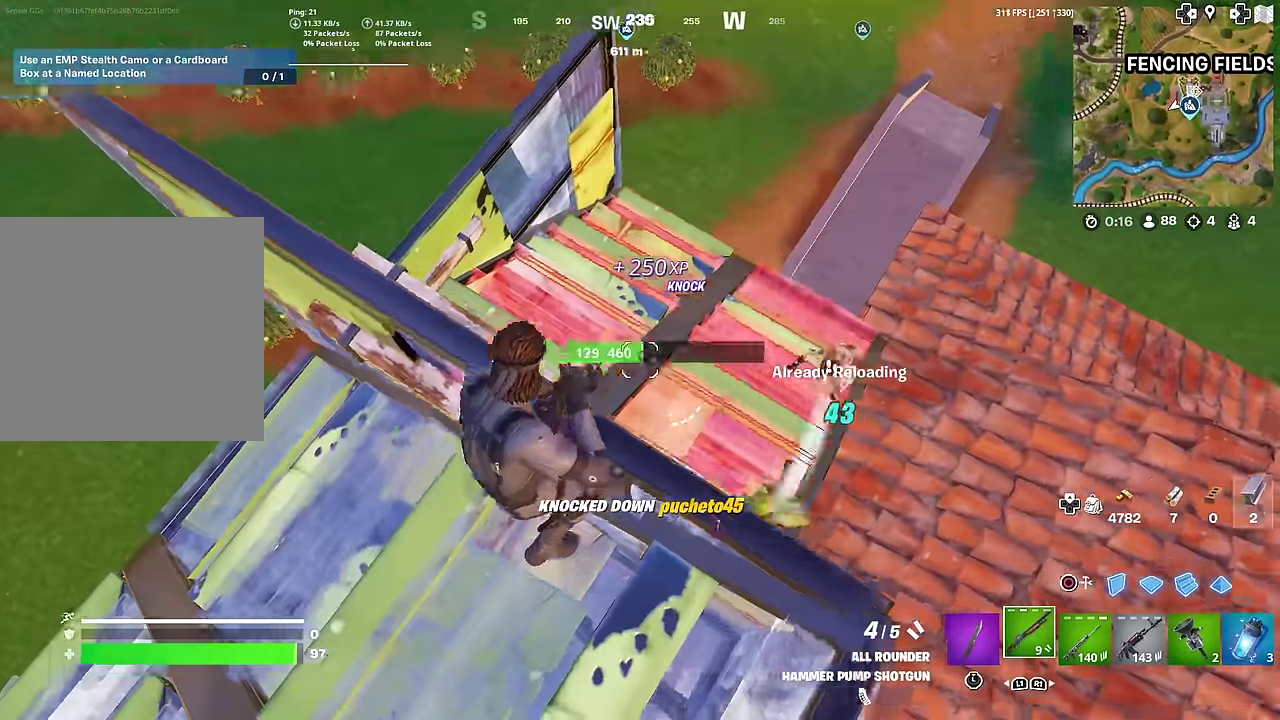
{"dt_ms": 601, "buttons": [], "left_stick": "up-left", "right_stick": "down-right", "button_events": []}
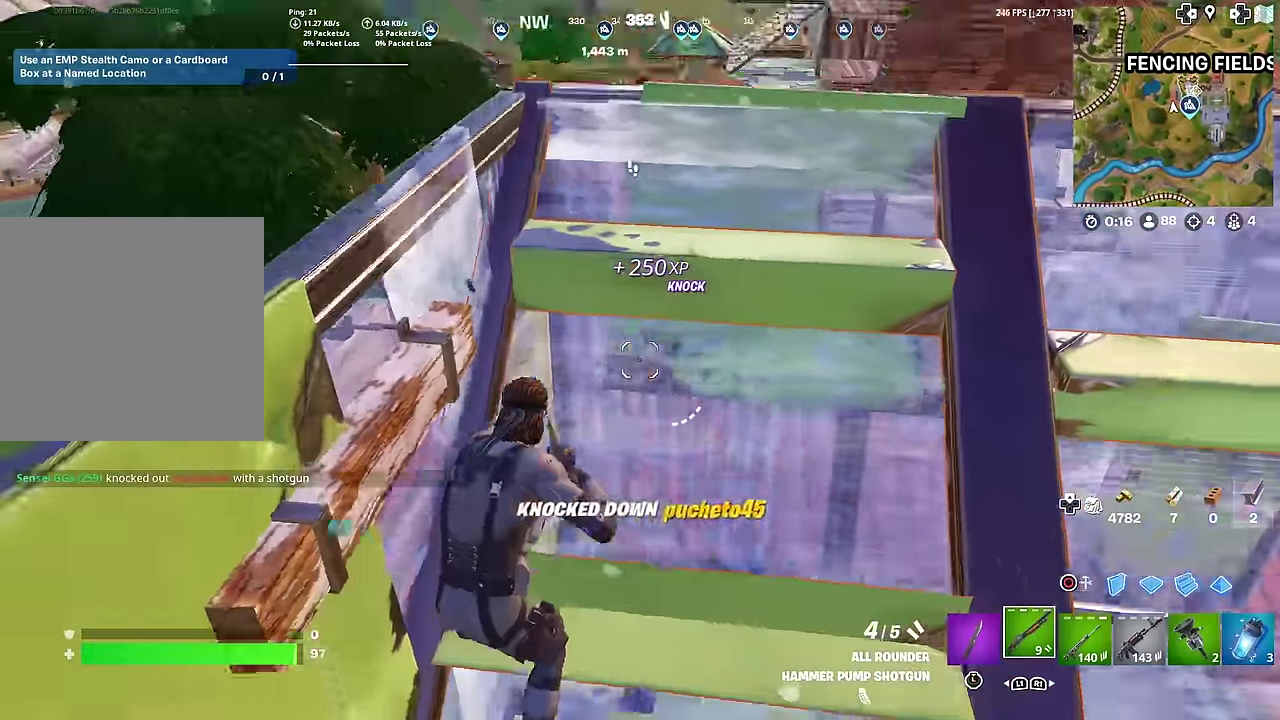
{"dt_ms": 400, "buttons": ["CROSS"], "left_stick": "down-right", "right_stick": "down-left"}
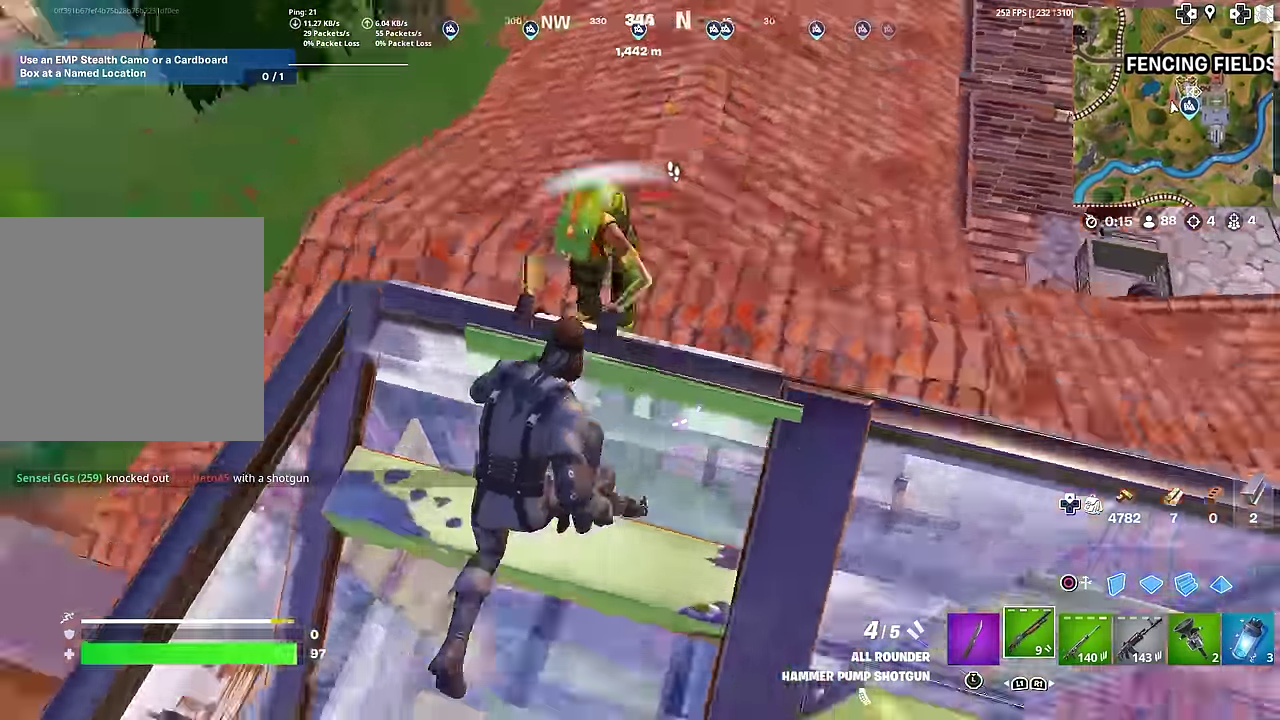
{"dt_ms": 601, "buttons": ["R2"], "left_stick": "right", "right_stick": "up-left"}
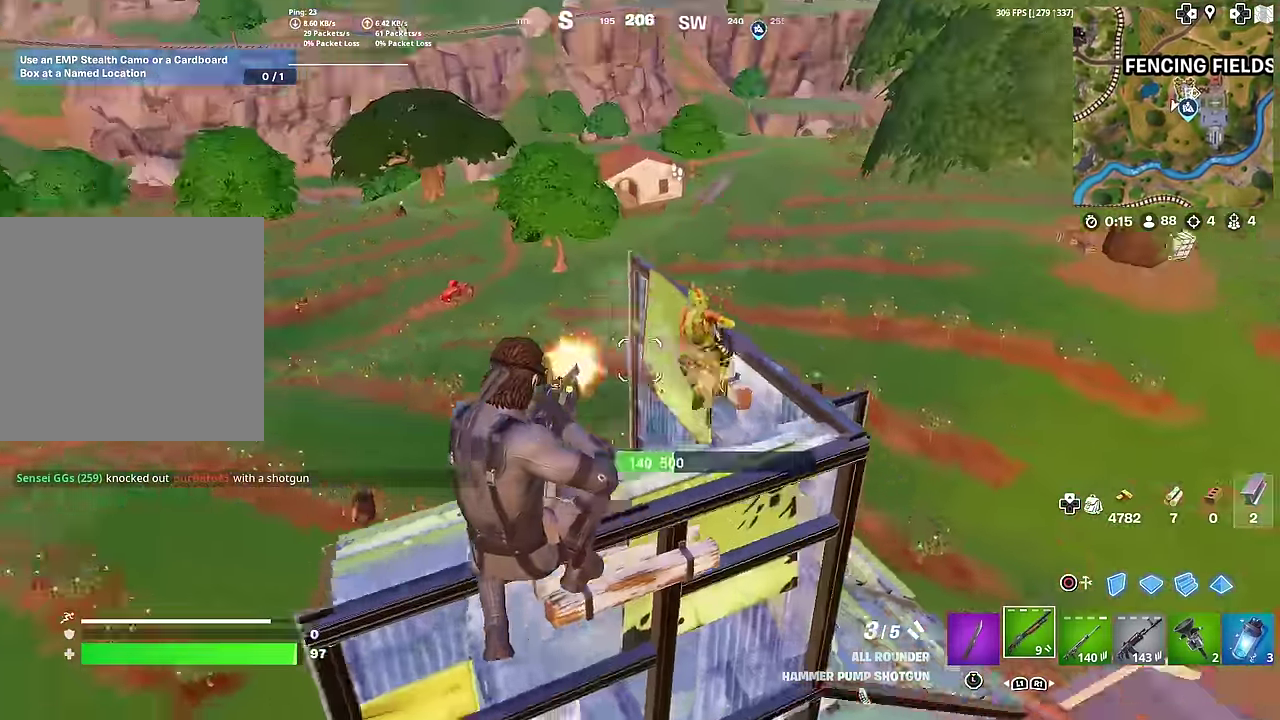
{"dt_ms": 400, "buttons": [], "left_stick": "up-right", "right_stick": "up-right", "button_events": [[84, "R2", "up"]]}
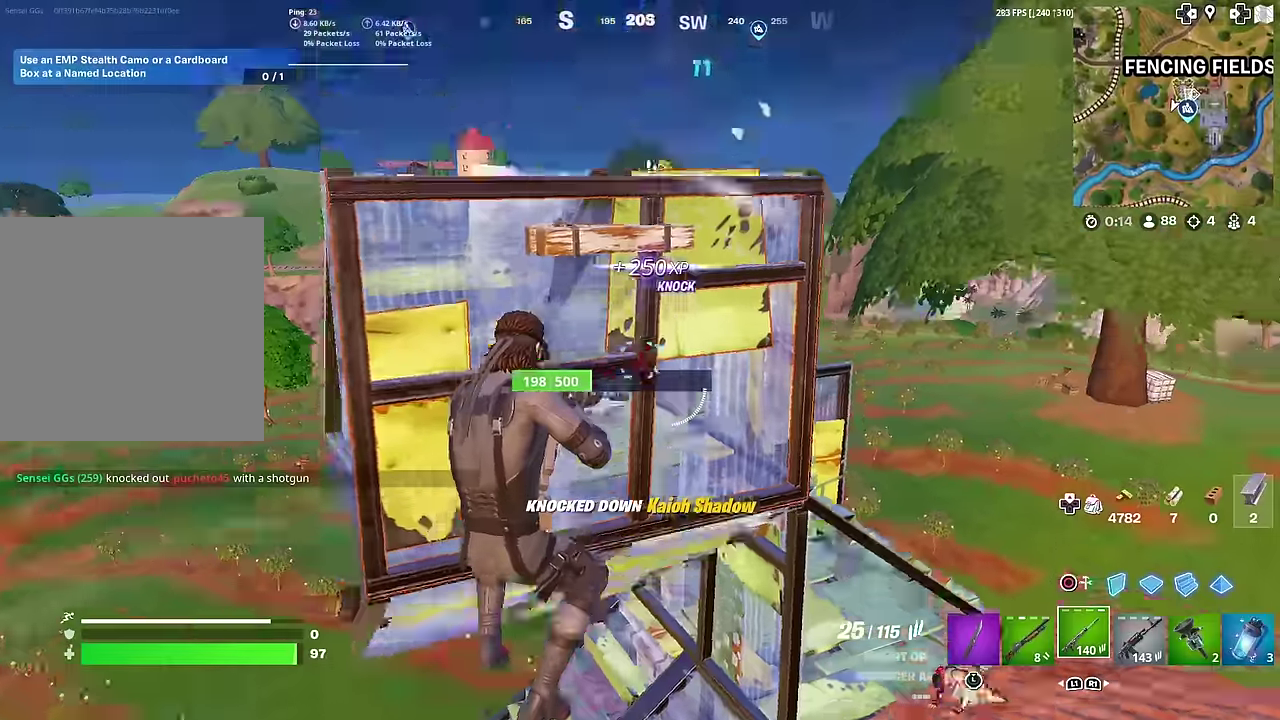
{"dt_ms": 501, "buttons": [], "left_stick": "up-right", "right_stick": "center", "button_events": []}
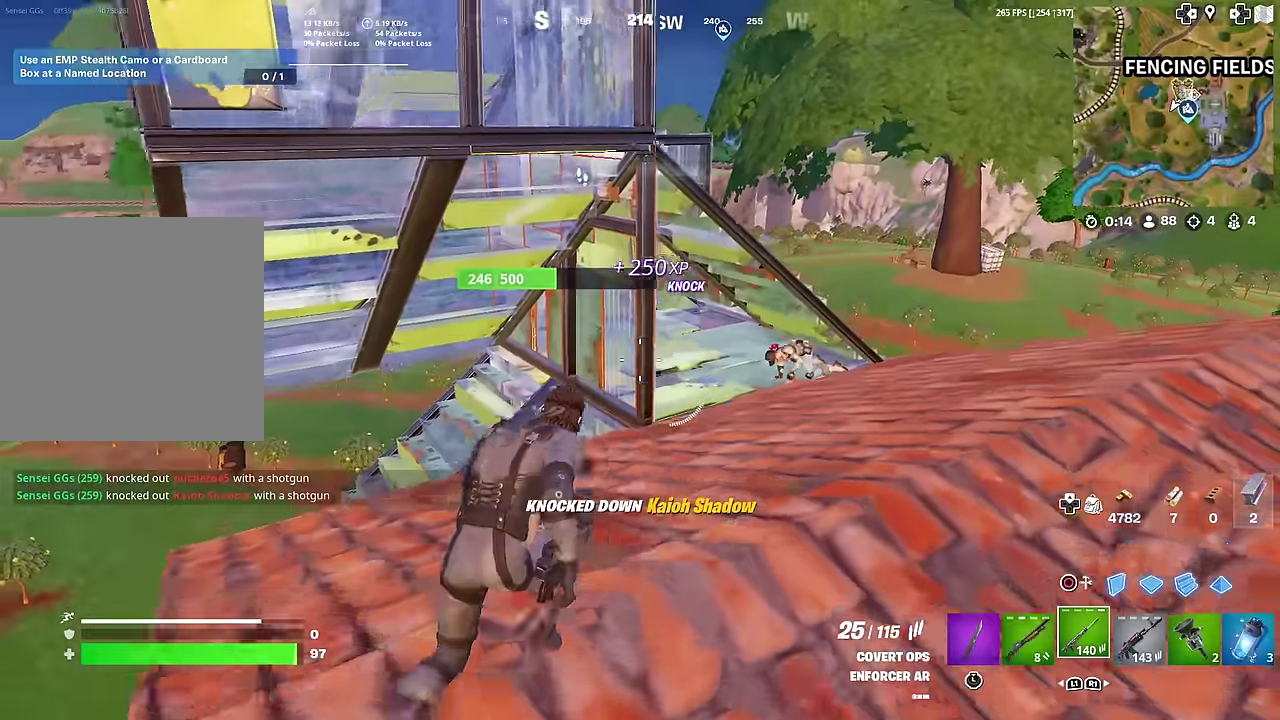
{"dt_ms": 500, "buttons": [], "left_stick": "up-left", "right_stick": "down-left", "button_events": []}
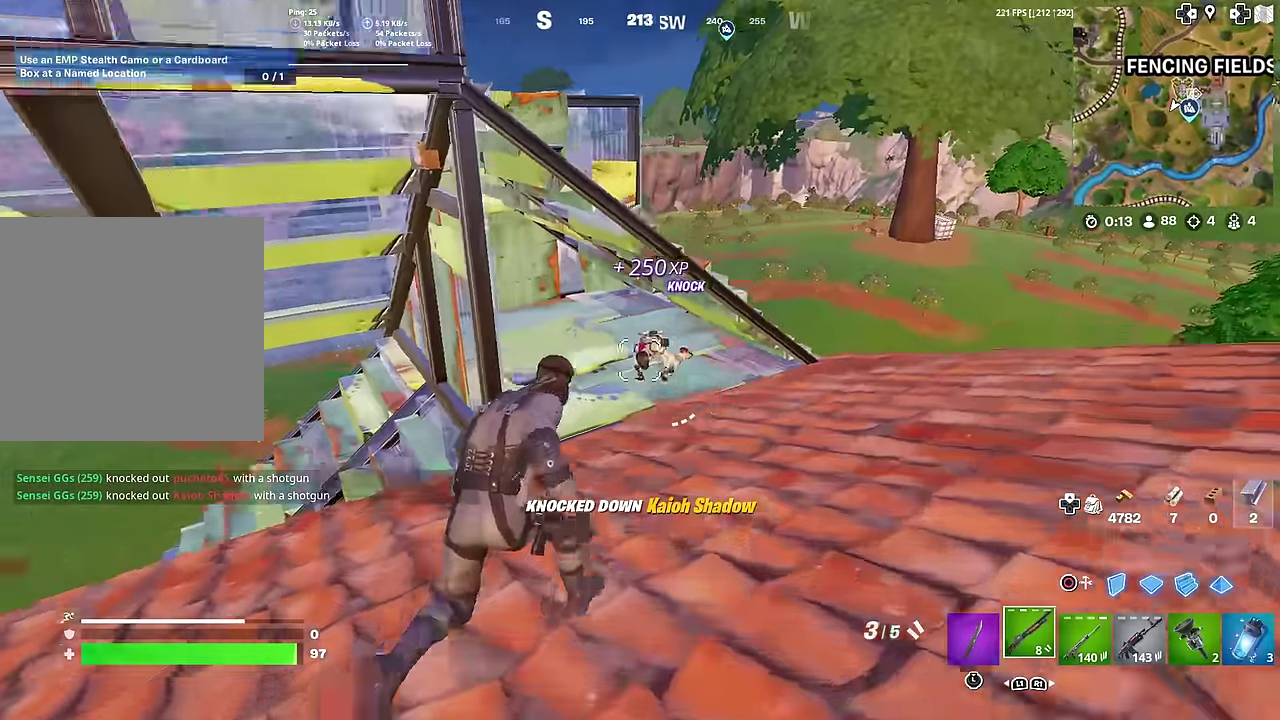
{"dt_ms": 501, "buttons": [], "left_stick": "center", "right_stick": "center", "button_events": [[234, "R2", "down"], [284, "R2", "up"]]}
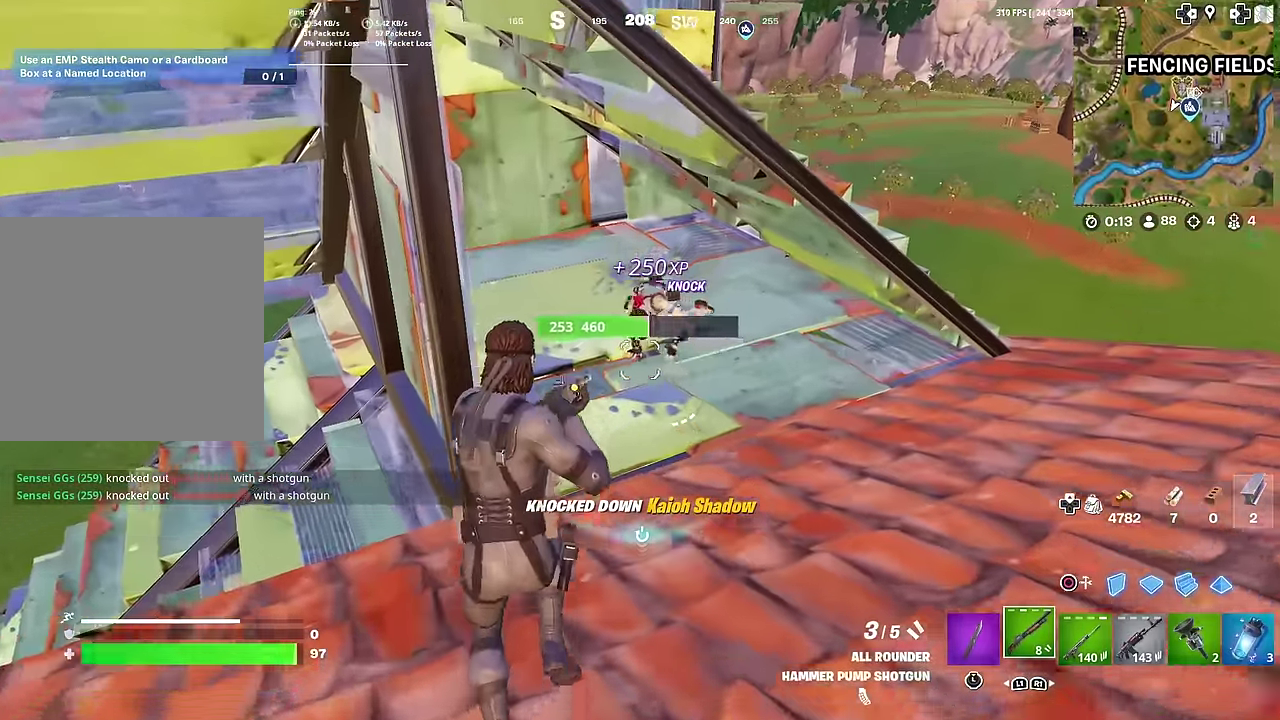
{"dt_ms": 484, "buttons": [], "left_stick": "left", "right_stick": "center", "button_events": [[100, "R2", "down"], [217, "R2", "up"]]}
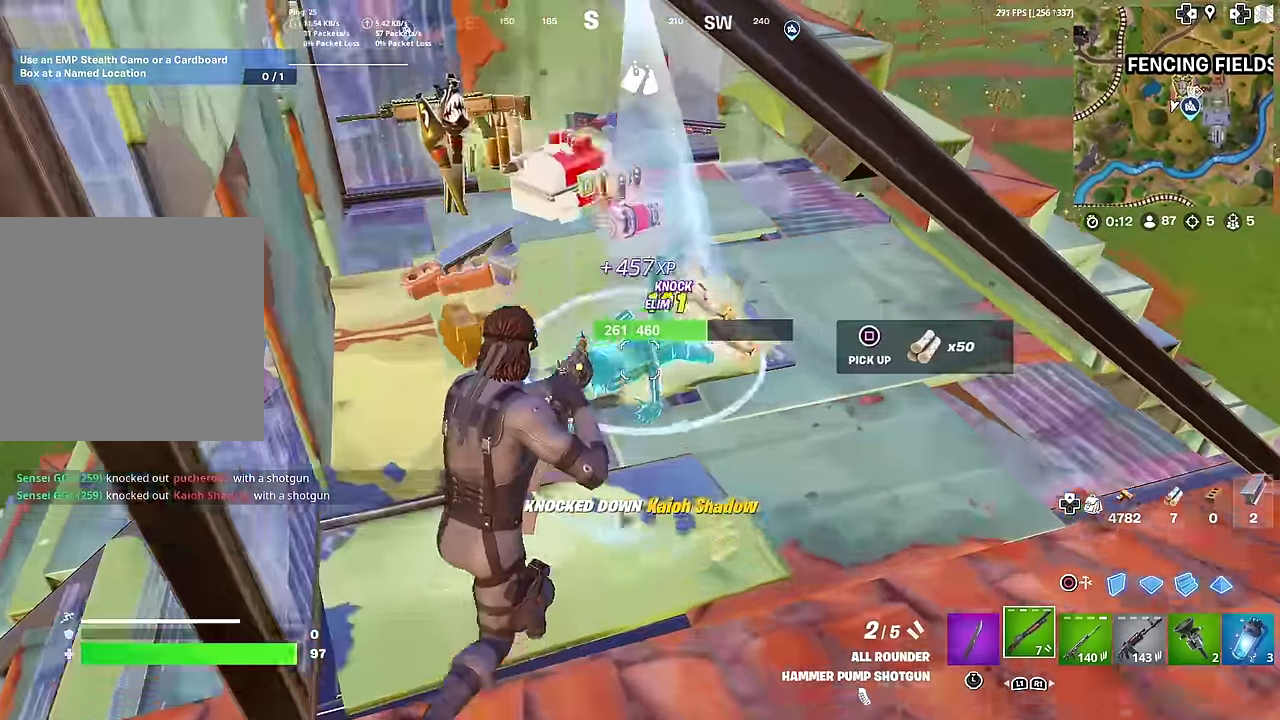
{"dt_ms": 400, "buttons": [], "left_stick": "left", "right_stick": "center", "button_events": []}
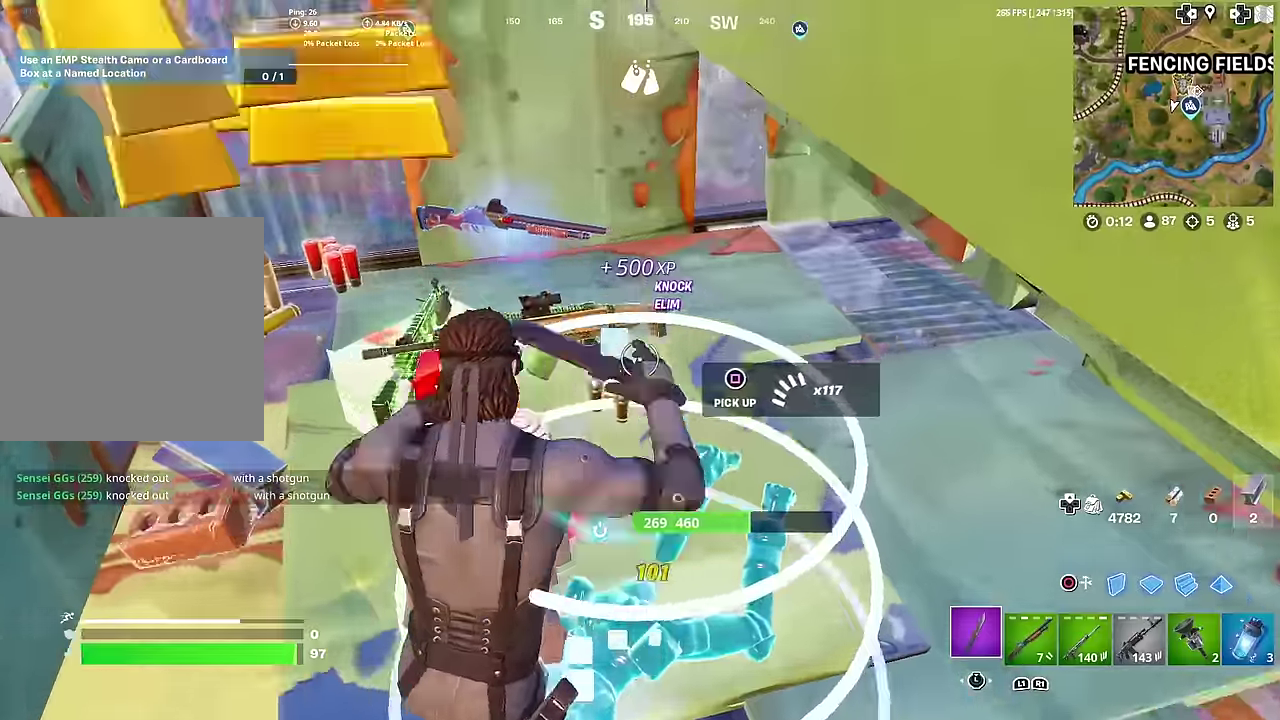
{"dt_ms": 601, "buttons": [], "left_stick": "down", "right_stick": "center", "button_events": []}
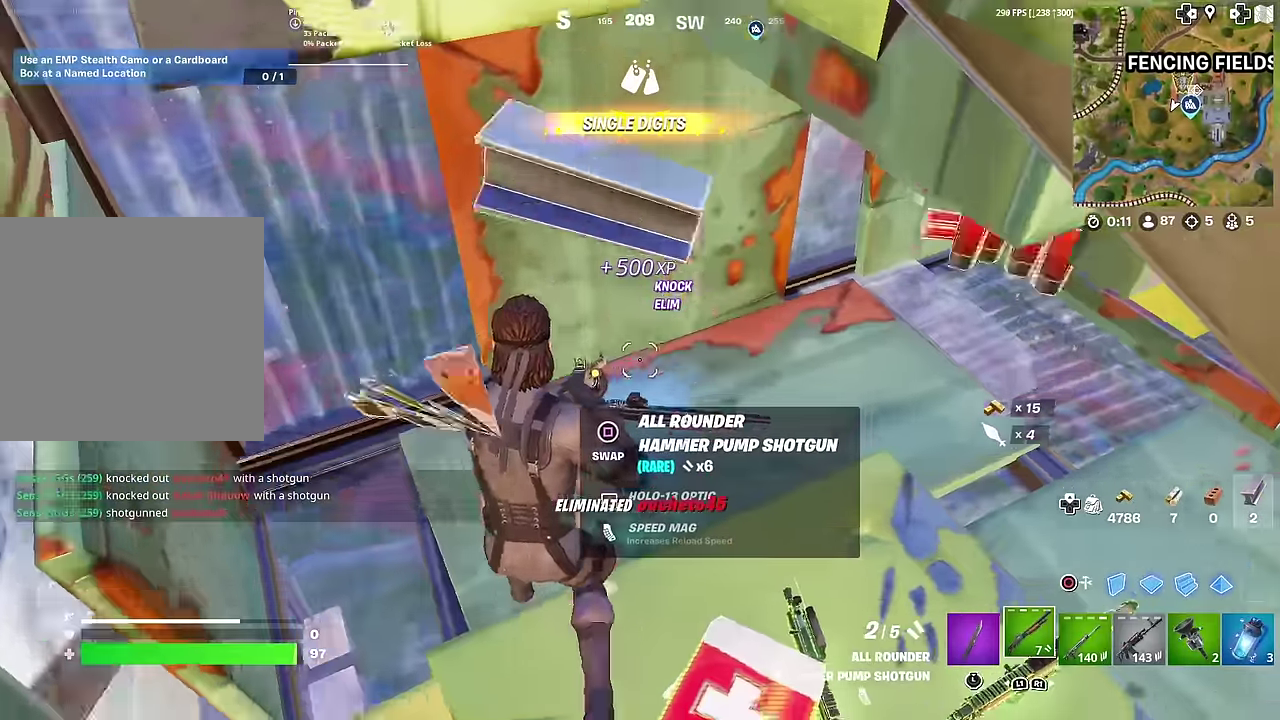
{"dt_ms": 400, "buttons": [], "left_stick": "down", "right_stick": "right", "button_events": [[183, "SQUARE", "down"], [267, "SQUARE", "up"]]}
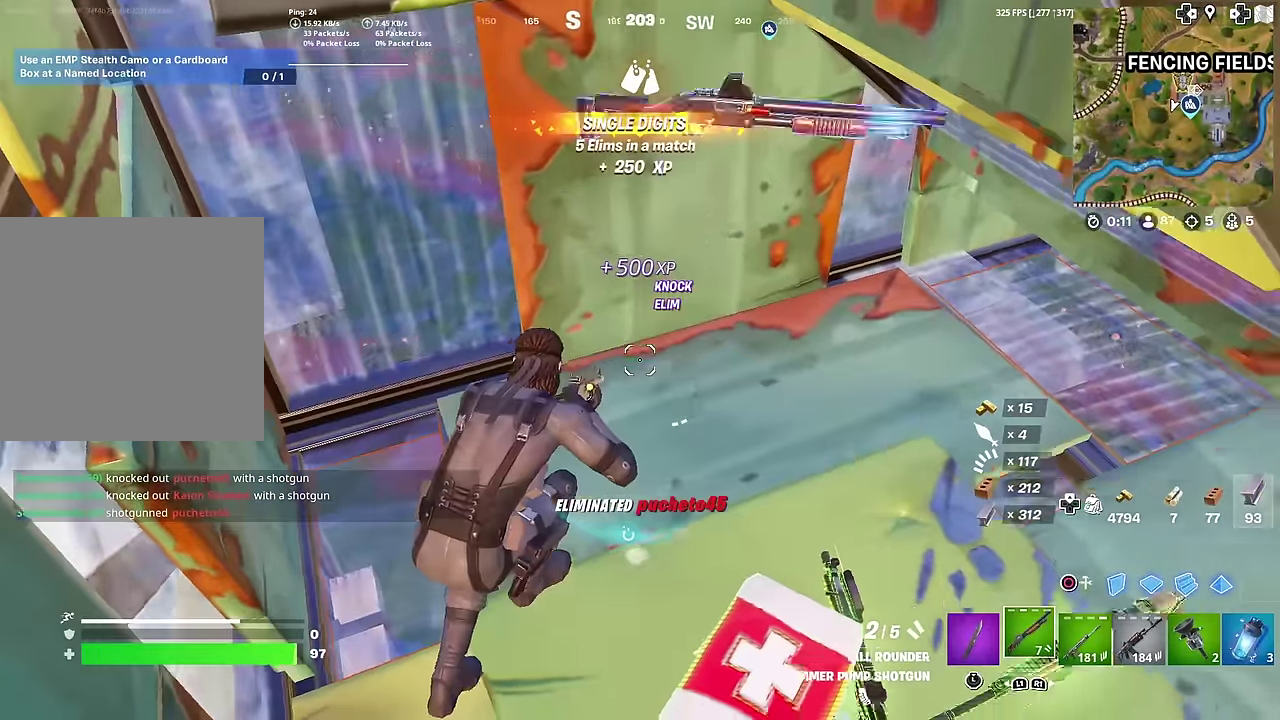
{"dt_ms": 601, "buttons": [], "left_stick": "right", "right_stick": "center", "button_events": []}
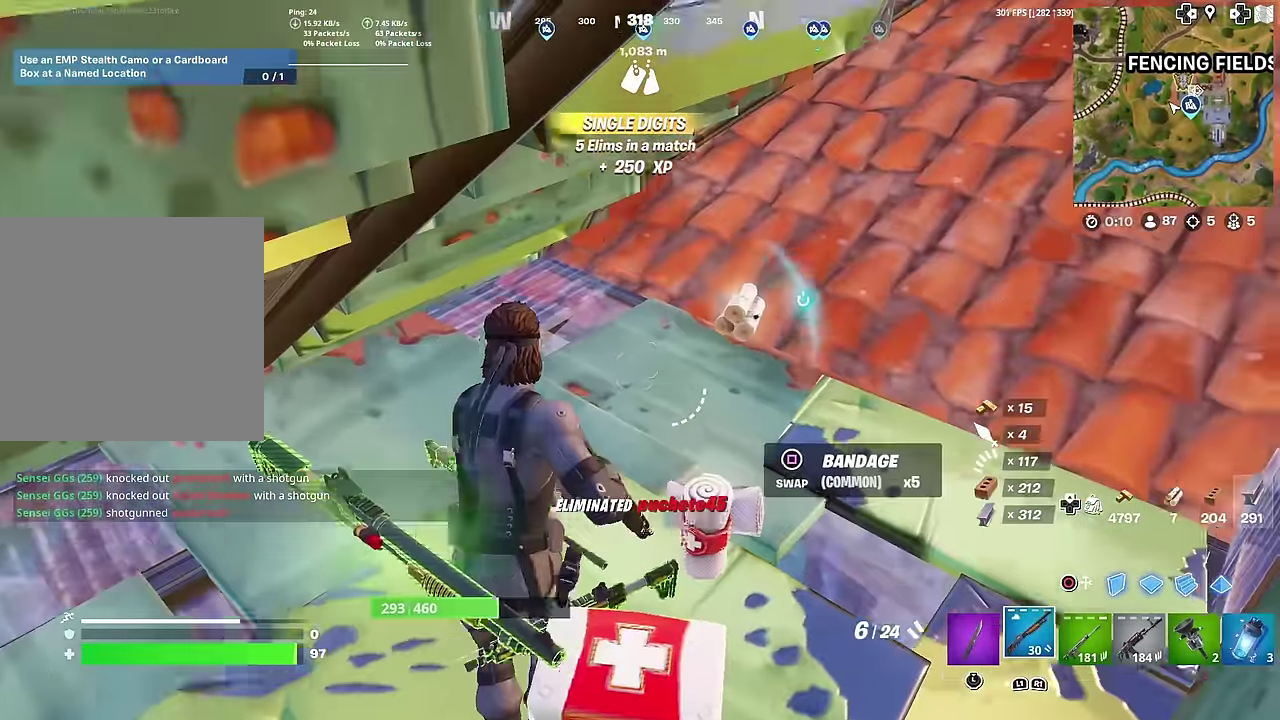
{"dt_ms": 400, "buttons": [], "left_stick": "up-right", "right_stick": "up-right", "button_events": []}
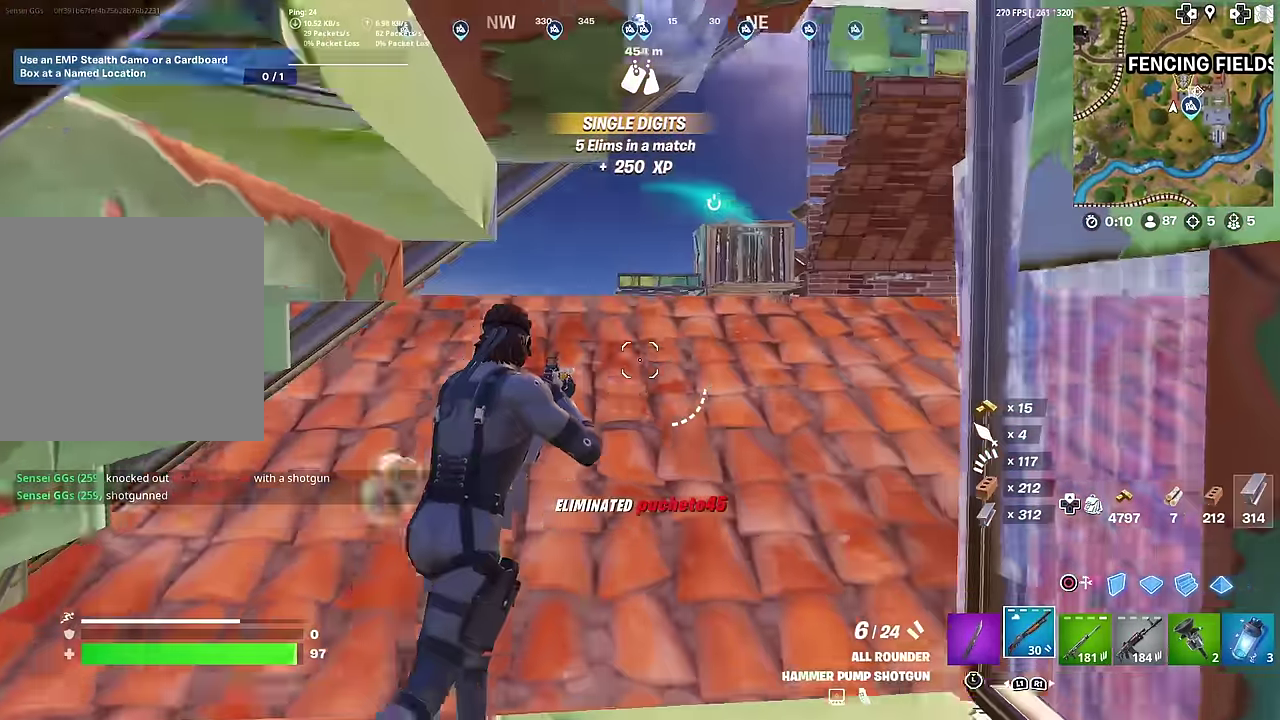
{"dt_ms": 601, "buttons": [], "left_stick": "left", "right_stick": "right", "button_events": []}
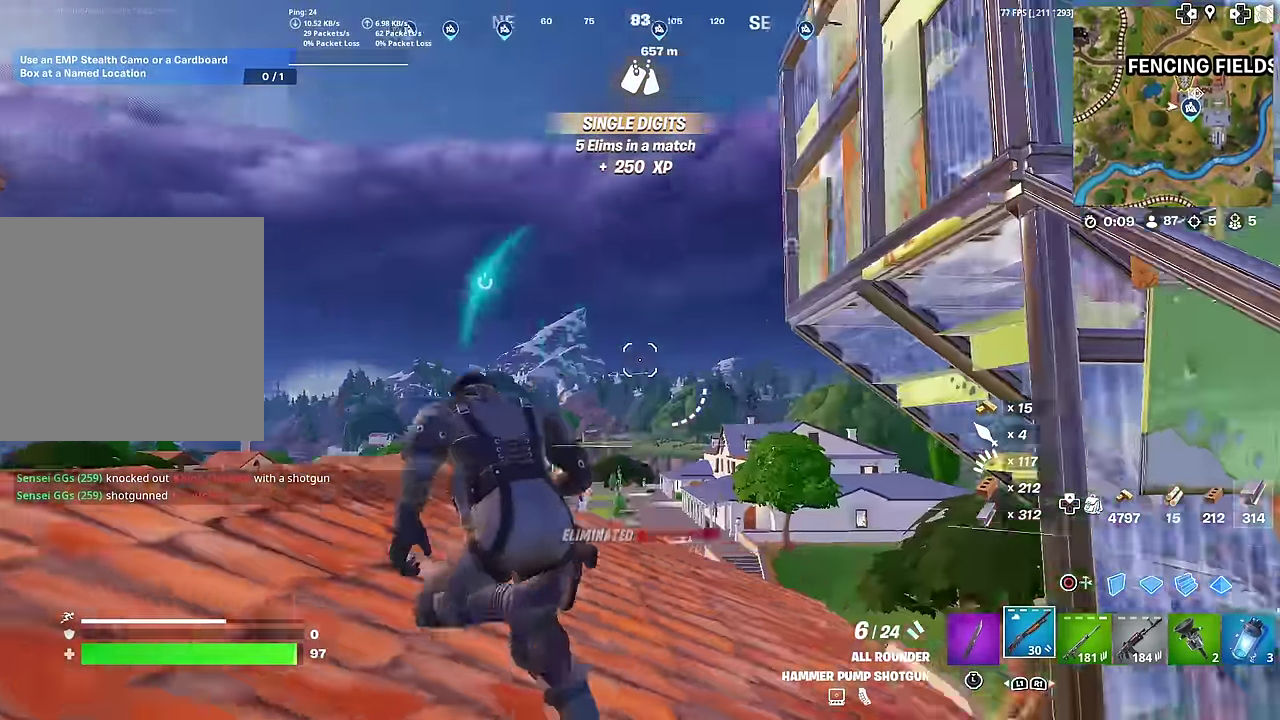
{"dt_ms": 300, "buttons": ["CROSS"], "left_stick": "down-right", "right_stick": "center", "button_events": [[233, "CROSS", "down"]]}